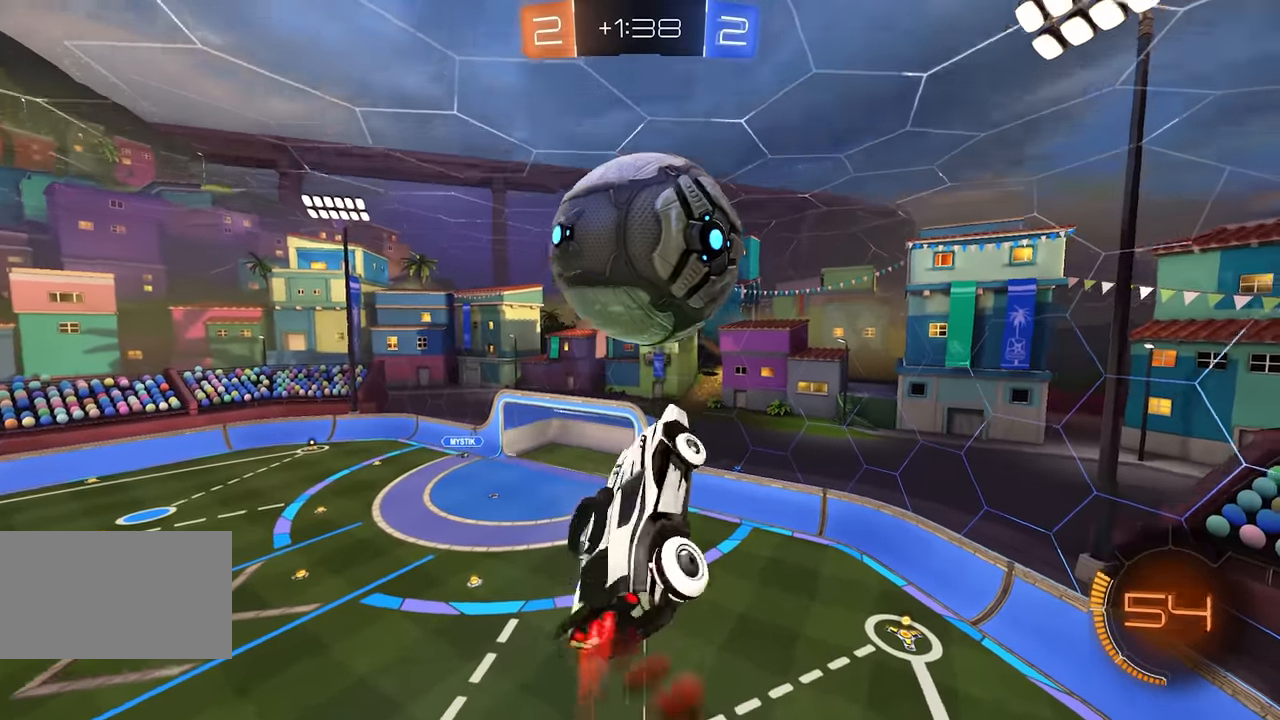
Gameplay with keyboard and mouse; each line is a JSON object with the keys and mouse buttons held at the frame after it. "events" lists presses ("down") and releases ("up") of "a", "ctrl", "d", "e", "q", "s", "shift", "space", "w", "mouse_left", "mouse_wheel", "mouse_right", "mouse_mb4" and "mouse_mb5" between this image and that frame as [ms after this image, input, new state], when the widget could be followed in between. "mouse_left", "mouse_wheel", "mouse_right", "mouse_mb4", "mouse_mb5" = the "left", "wheel", "right", "mb4", "mb5" buttons of the "mouse" list. No other keys are recorded. "wheel" means that the mouse wheel is clicked or scrolled. Mouse movement is not recorded.
{"keys": [], "mouse": ["right"], "events": [[17, "w", "down"], [50, "a", "up"], [133, "d", "down"], [133, "w", "up"], [250, "mouse_left", "up"], [317, "d", "up"], [333, "e", "up"], [367, "a", "down"], [383, "e", "down"], [450, "mouse_right", "down"], [467, "a", "up"], [500, "e", "up"]]}
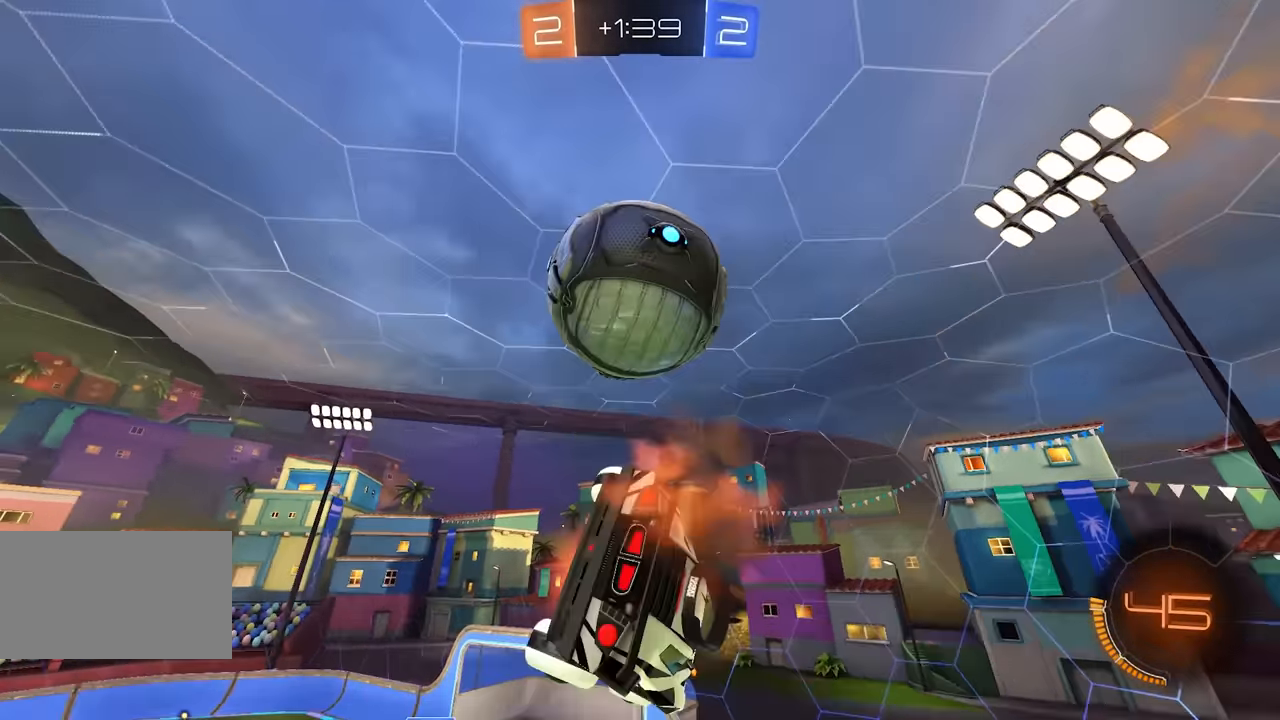
{"keys": ["d", "e", "w"], "mouse": ["left"], "events": [[67, "d", "down"], [67, "mouse_right", "up"], [83, "q", "down"], [117, "q", "up"], [250, "mouse_left", "down"], [383, "d", "up"], [450, "e", "down"], [467, "d", "down"], [467, "w", "down"]]}
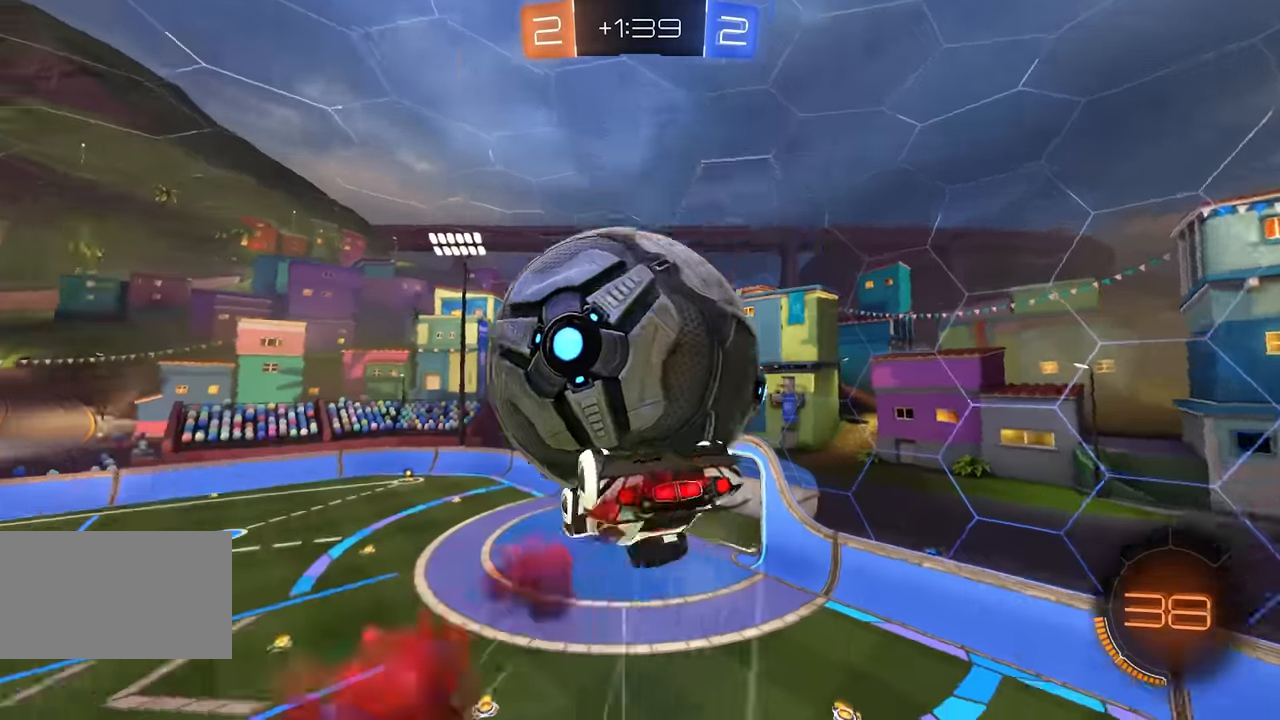
{"keys": ["a", "e"], "mouse": ["left"], "events": [[117, "mouse_left", "up"], [167, "d", "up"], [217, "w", "up"], [233, "mouse_left", "down"], [283, "w", "down"], [300, "a", "down"], [367, "a", "up"], [450, "w", "up"], [467, "a", "down"]]}
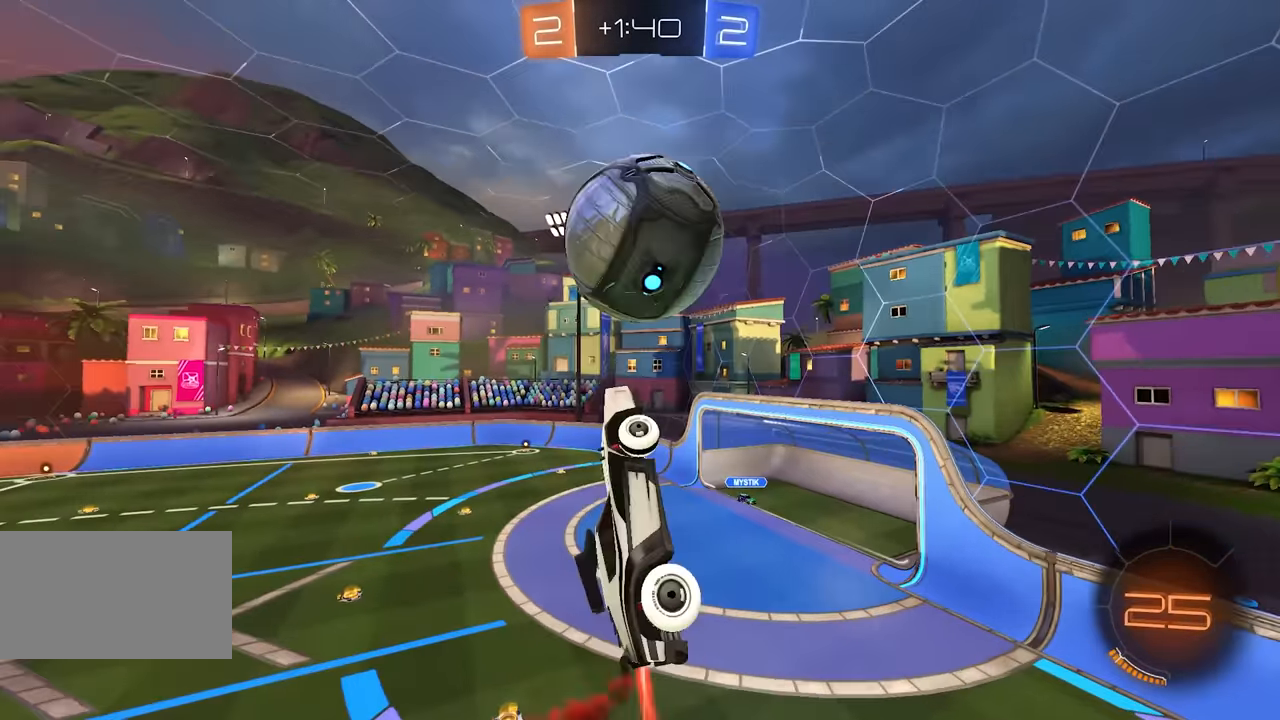
{"keys": [], "mouse": [], "events": [[17, "a", "up"], [33, "e", "up"], [150, "q", "down"], [200, "q", "up"], [433, "mouse_left", "up"]]}
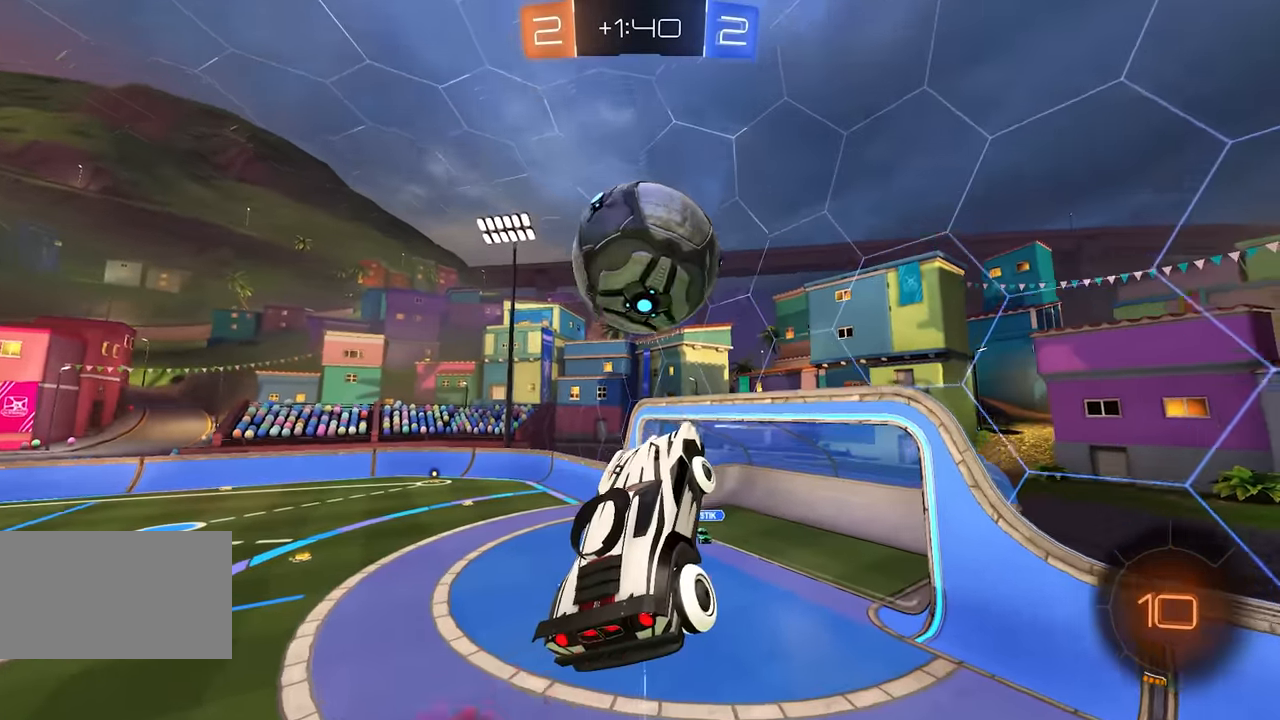
{"keys": ["a", "s"], "mouse": [], "events": [[50, "w", "down"], [83, "mouse_right", "down"], [133, "w", "up"], [167, "a", "down"], [183, "s", "down"], [200, "mouse_right", "up"], [317, "mouse_left", "down"], [350, "mouse_right", "down"], [400, "mouse_right", "up"], [433, "mouse_left", "up"]]}
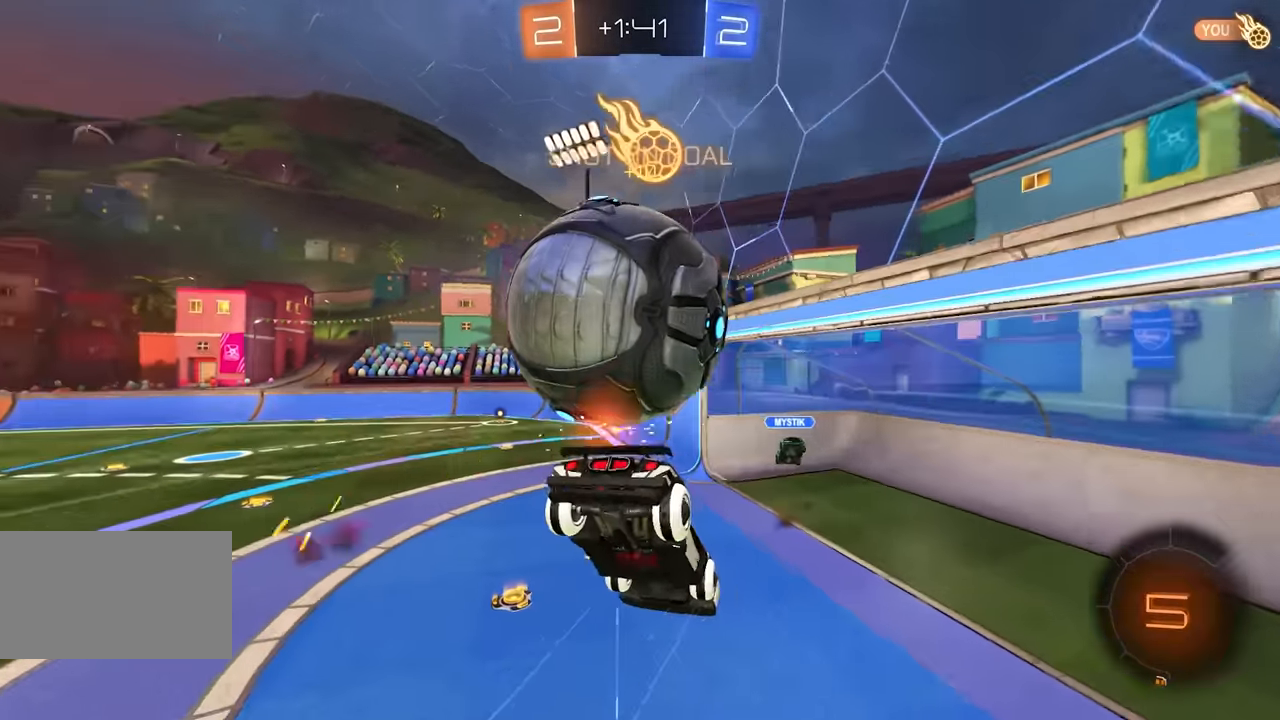
{"keys": ["a", "e", "s"], "mouse": [], "events": [[267, "e", "down"]]}
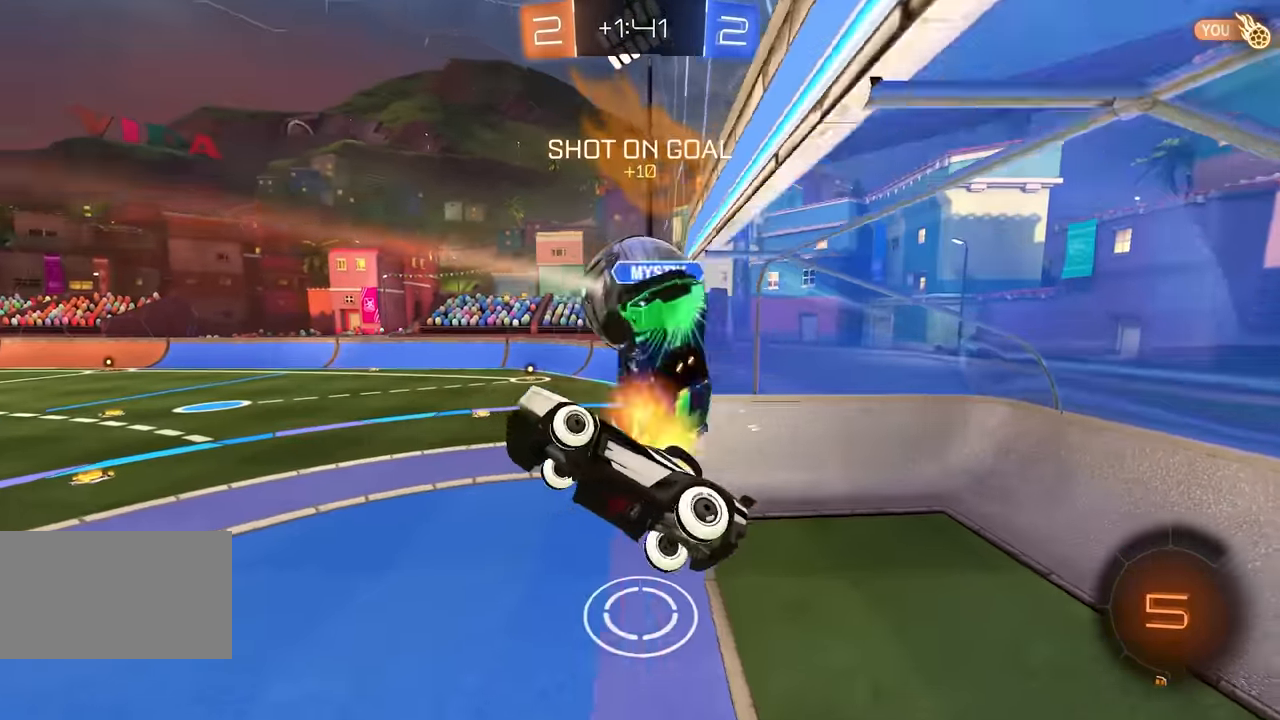
{"keys": [], "mouse": [], "events": [[83, "s", "up"], [233, "w", "down"], [333, "a", "up"], [367, "e", "up"], [450, "s", "down"], [450, "w", "up"], [467, "e", "down"], [467, "s", "up"], [500, "e", "up"]]}
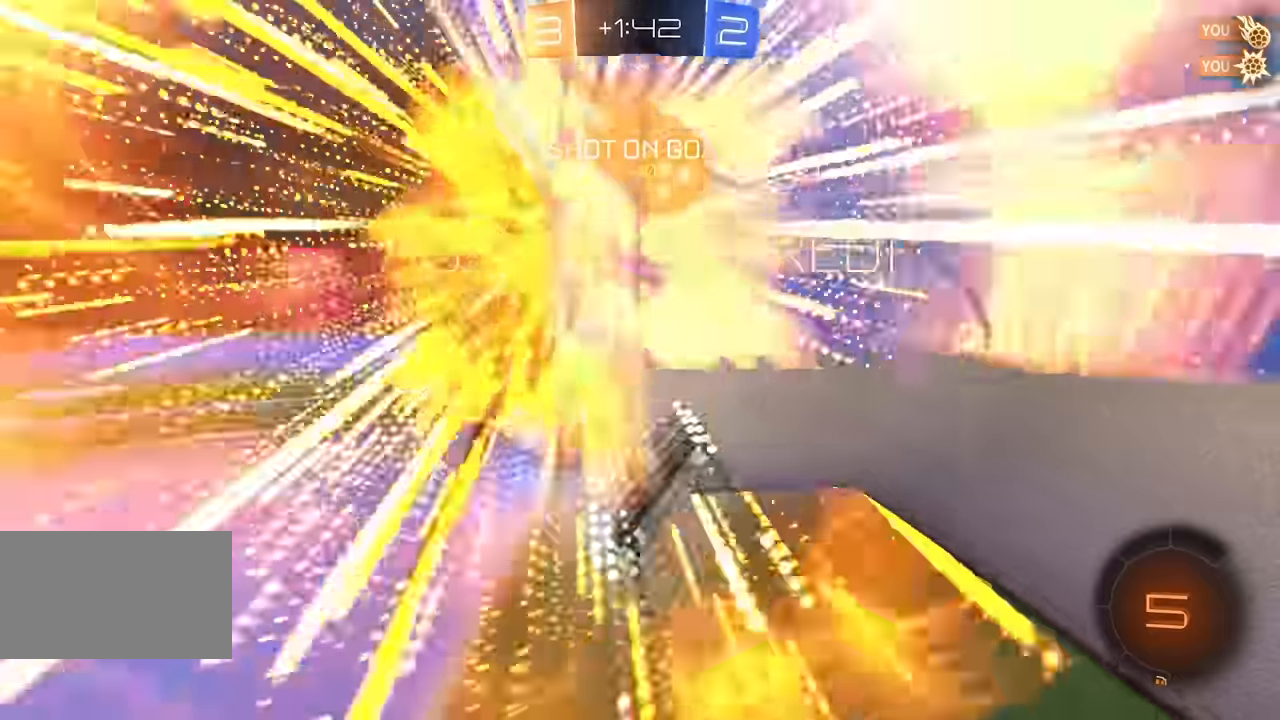
{"keys": ["a", "e", "shift", "w"], "mouse": [], "events": [[150, "space", "down"], [350, "e", "down"], [367, "space", "up"], [383, "a", "down"], [450, "w", "down"], [483, "shift", "down"]]}
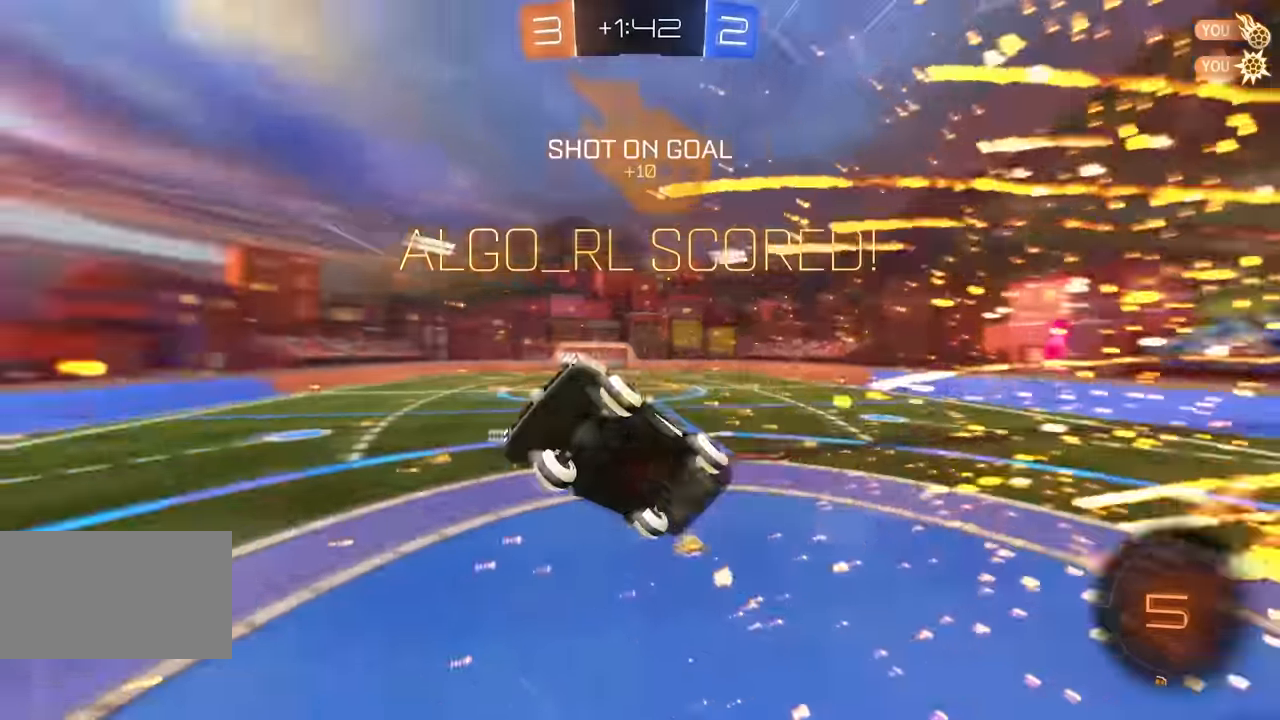
{"keys": ["a", "e", "w"], "mouse": ["left"], "events": [[450, "mouse_left", "down"], [450, "shift", "up"]]}
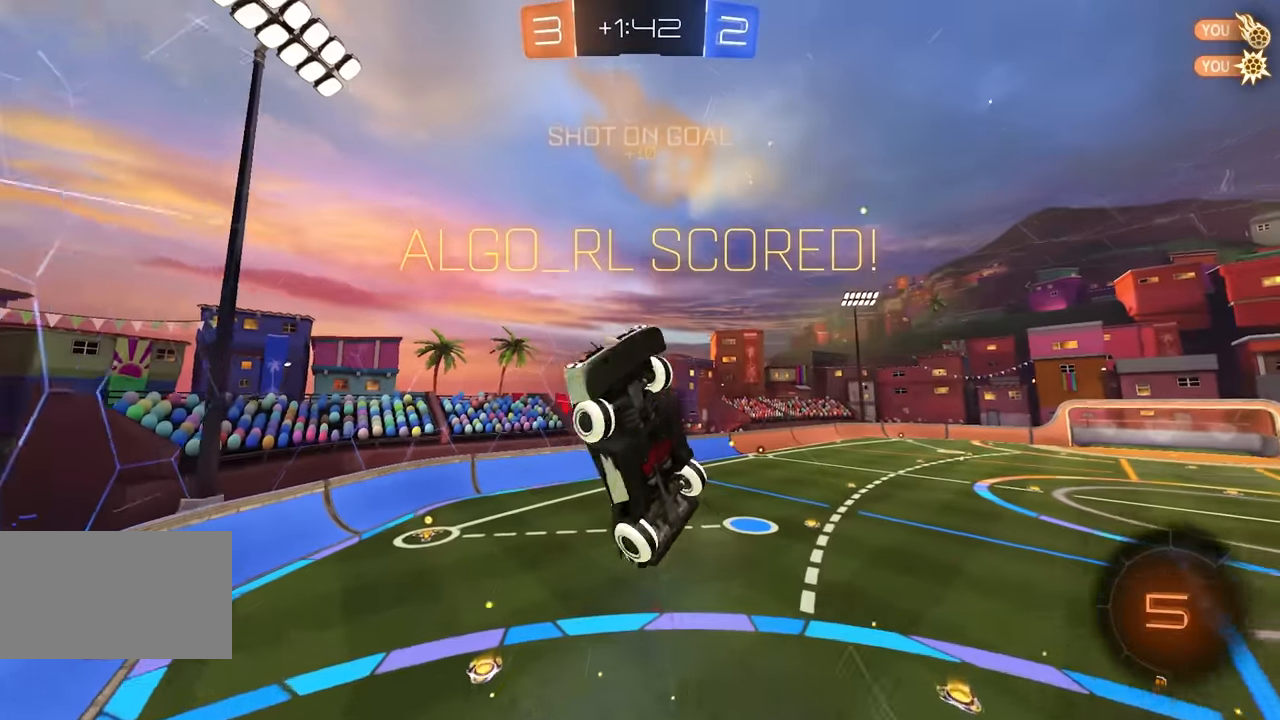
{"keys": [], "mouse": [], "events": [[50, "mouse_right", "down"], [250, "mouse_right", "up"], [283, "e", "up"], [317, "mouse_left", "up"], [500, "a", "up"], [500, "w", "up"]]}
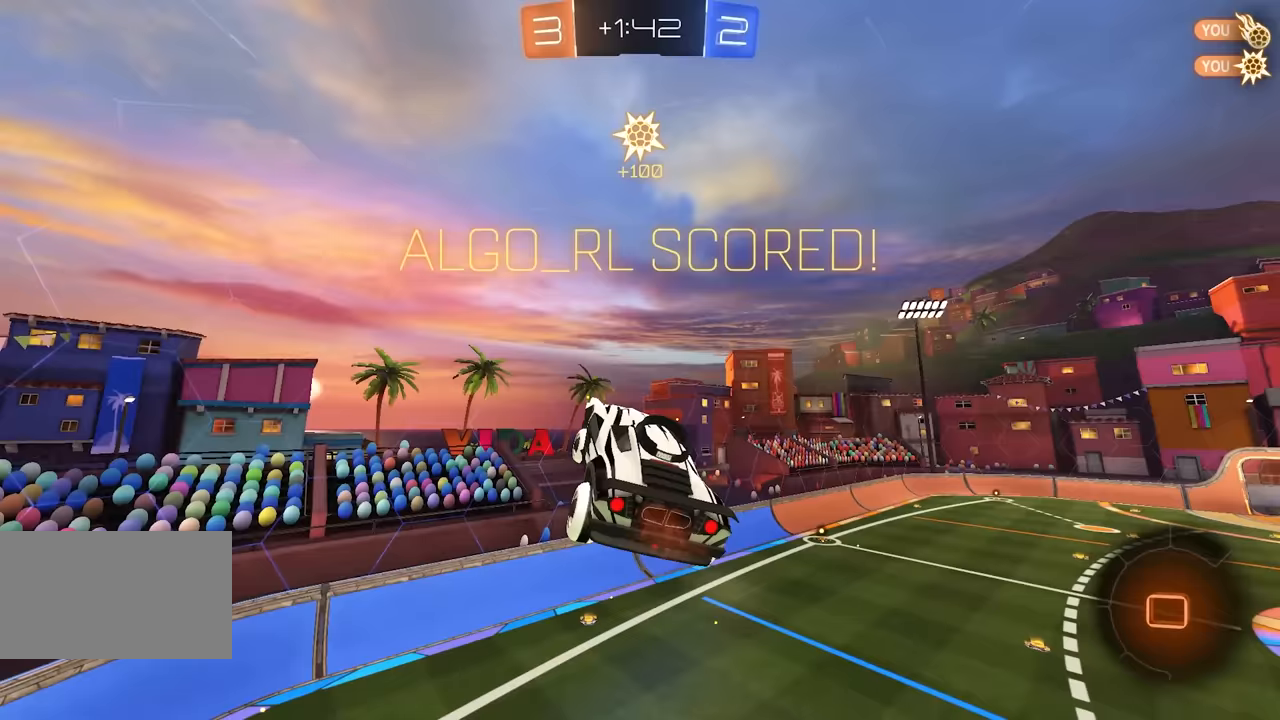
{"keys": [], "mouse": [], "events": []}
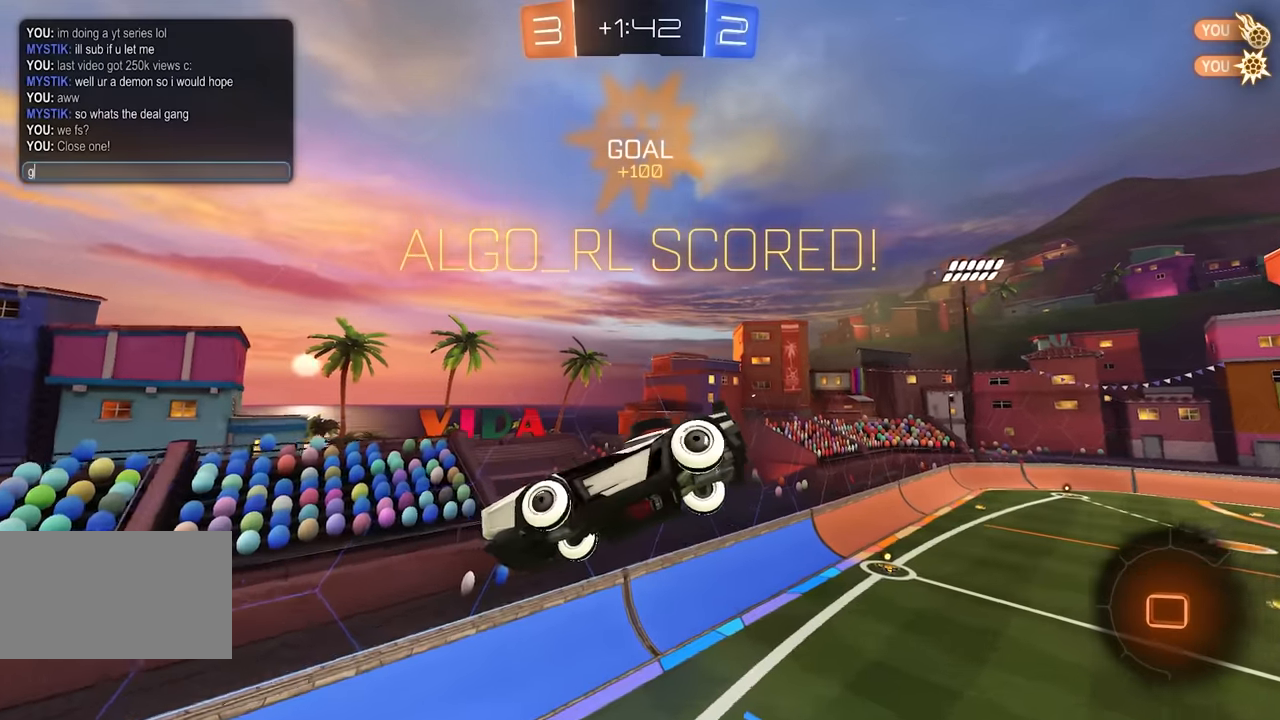
{"keys": [], "mouse": [], "events": [[100, "space", "down"], [267, "space", "up"], [350, "a", "down"], [500, "a", "up"]]}
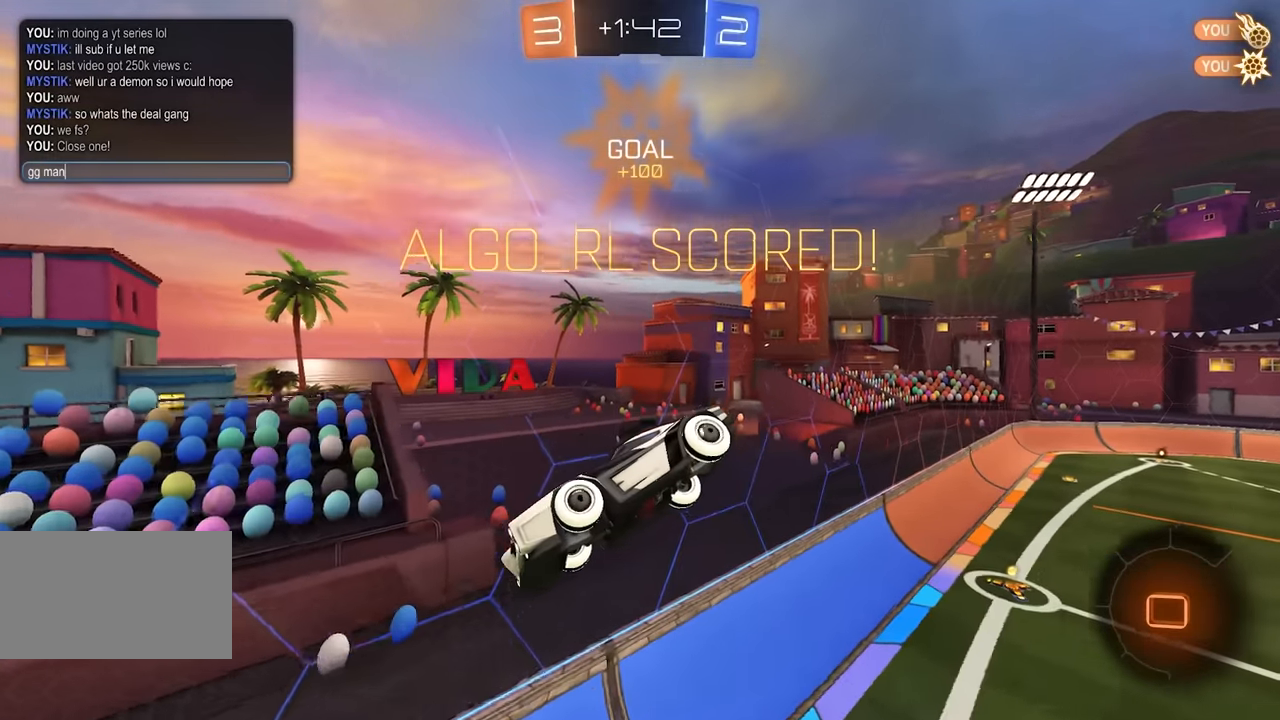
{"keys": ["q"], "mouse": [], "events": [[150, "q", "down"]]}
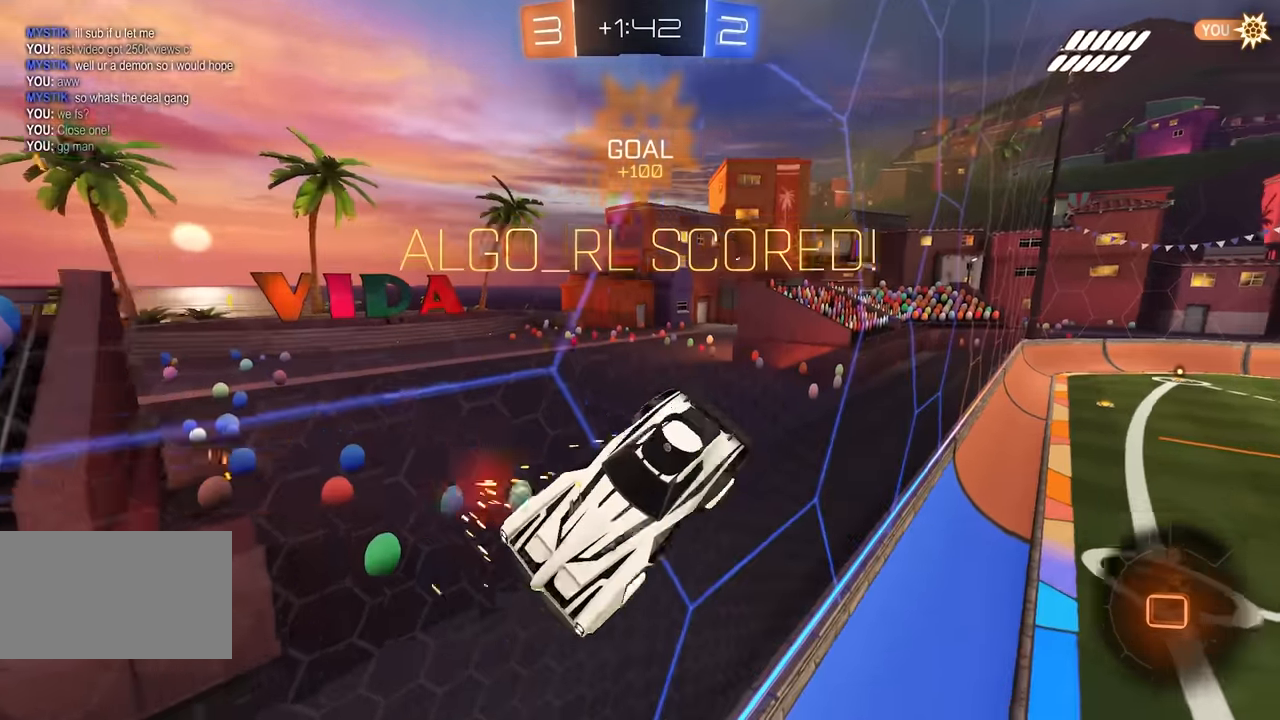
{"keys": ["d", "s"], "mouse": [], "events": [[83, "q", "up"], [133, "d", "down"], [133, "s", "down"], [283, "d", "up"], [333, "d", "down"]]}
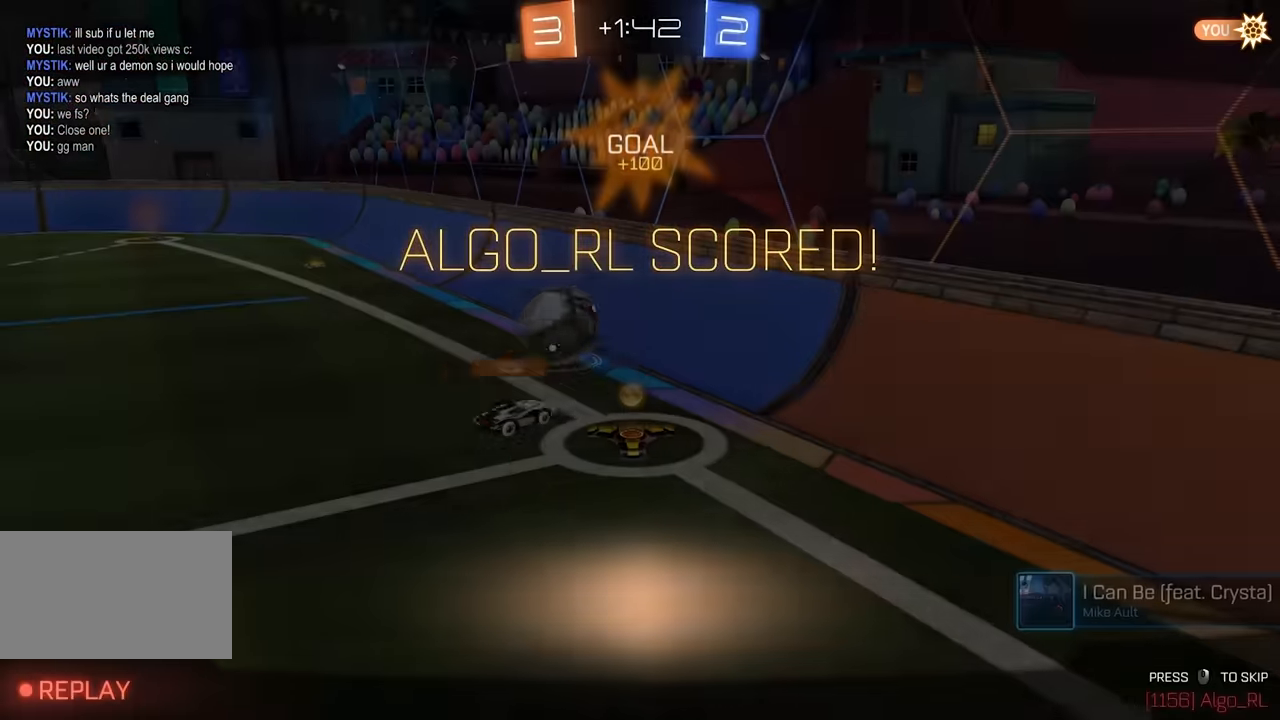
{"keys": ["shift"], "mouse": [], "events": [[167, "shift", "down"], [450, "s", "up"], [500, "d", "up"]]}
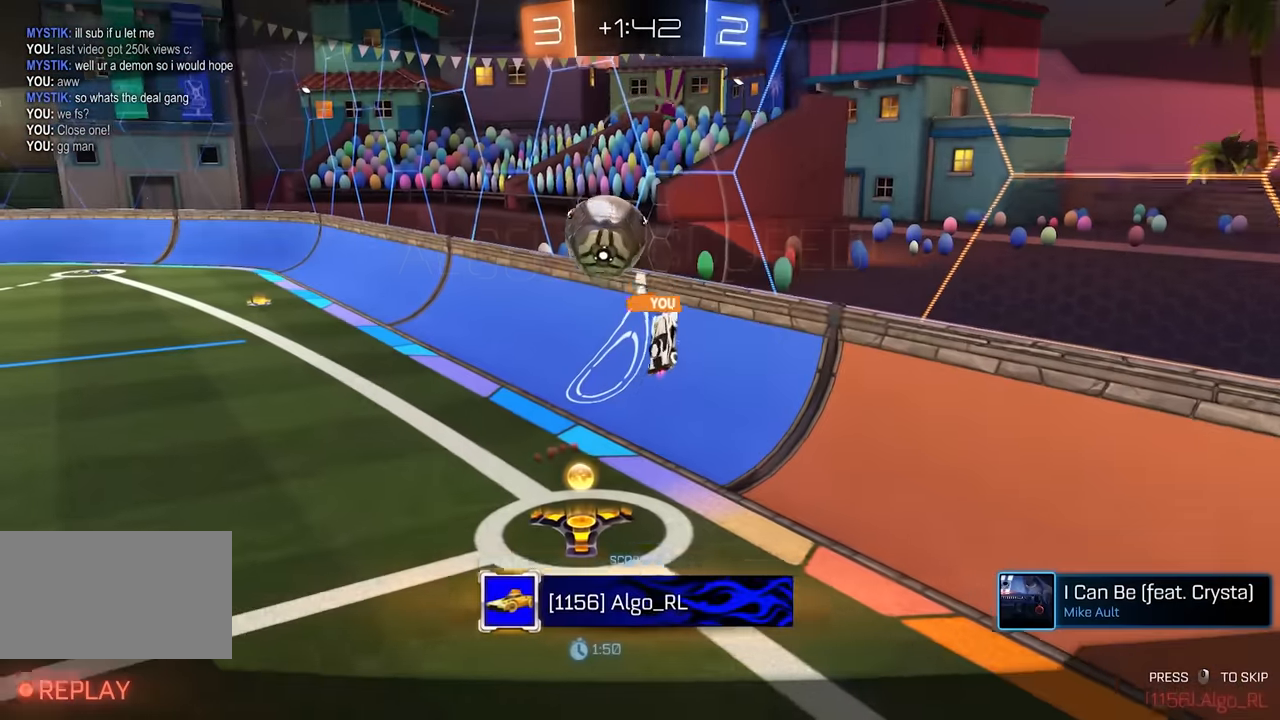
{"keys": [], "mouse": [], "events": [[200, "shift", "up"]]}
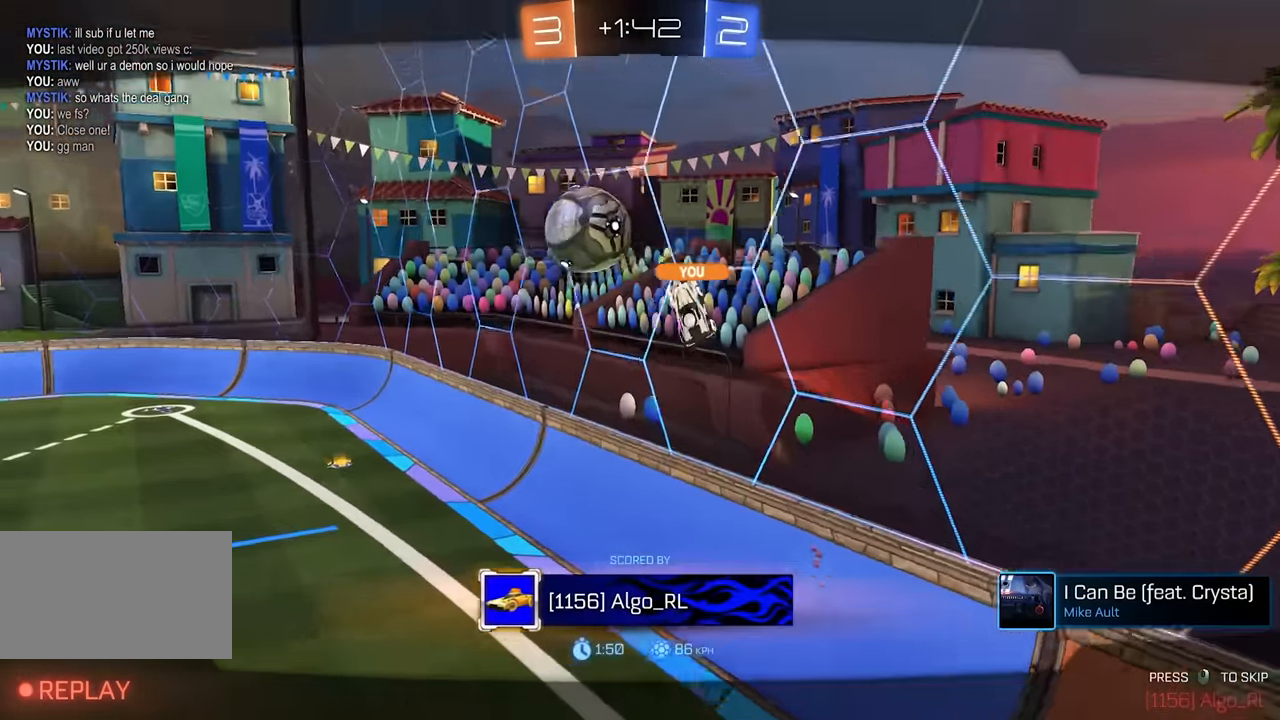
{"keys": [], "mouse": [], "events": []}
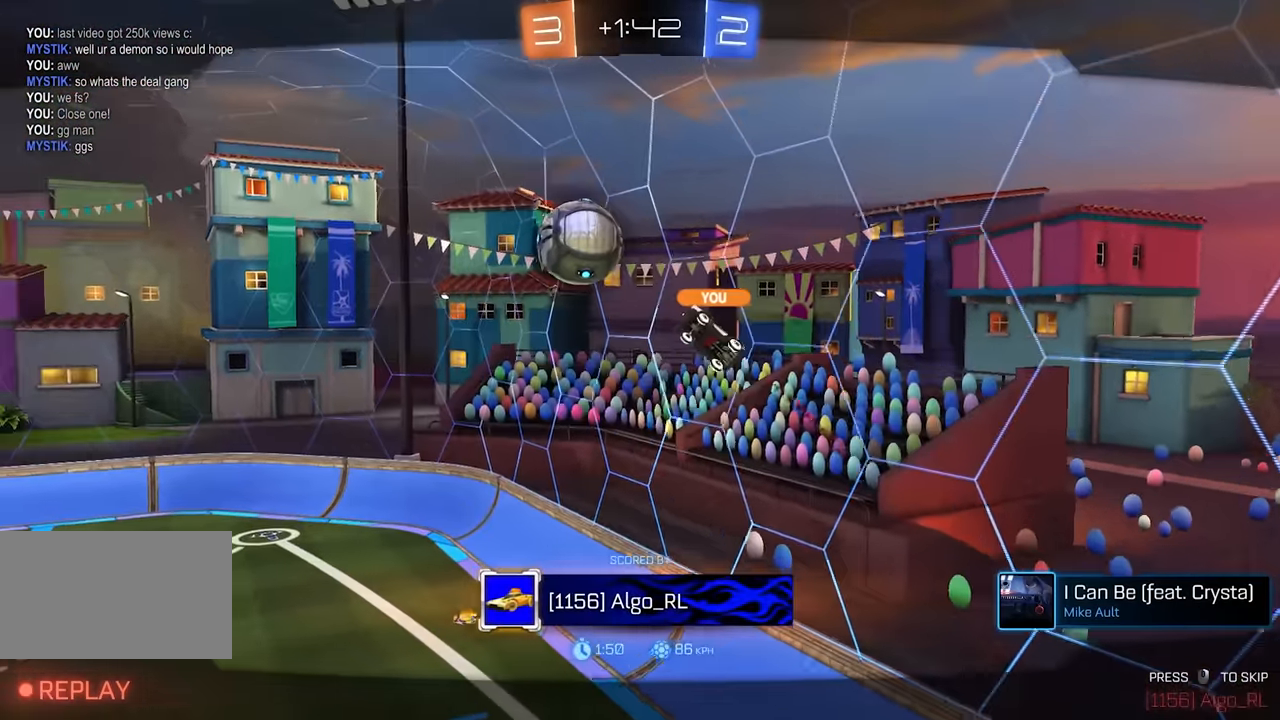
{"keys": [], "mouse": [], "events": []}
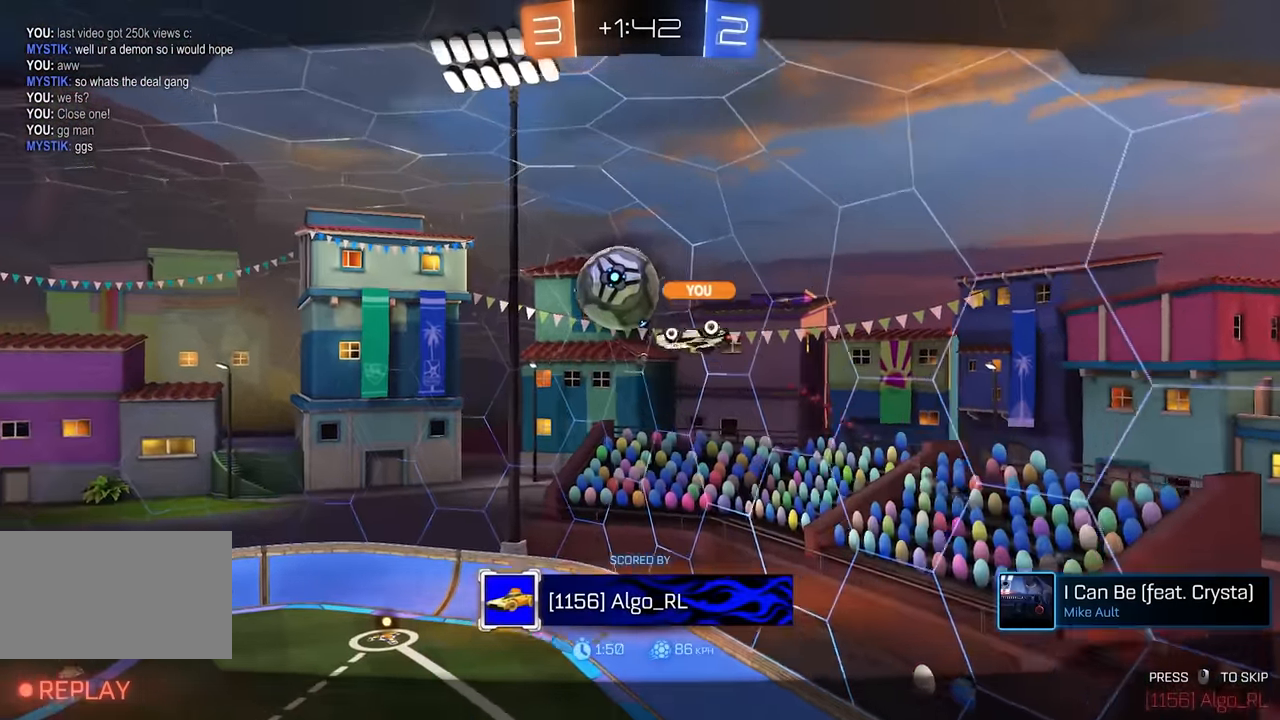
{"keys": [], "mouse": [], "events": [[250, "mouse_right", "down"], [417, "mouse_right", "up"]]}
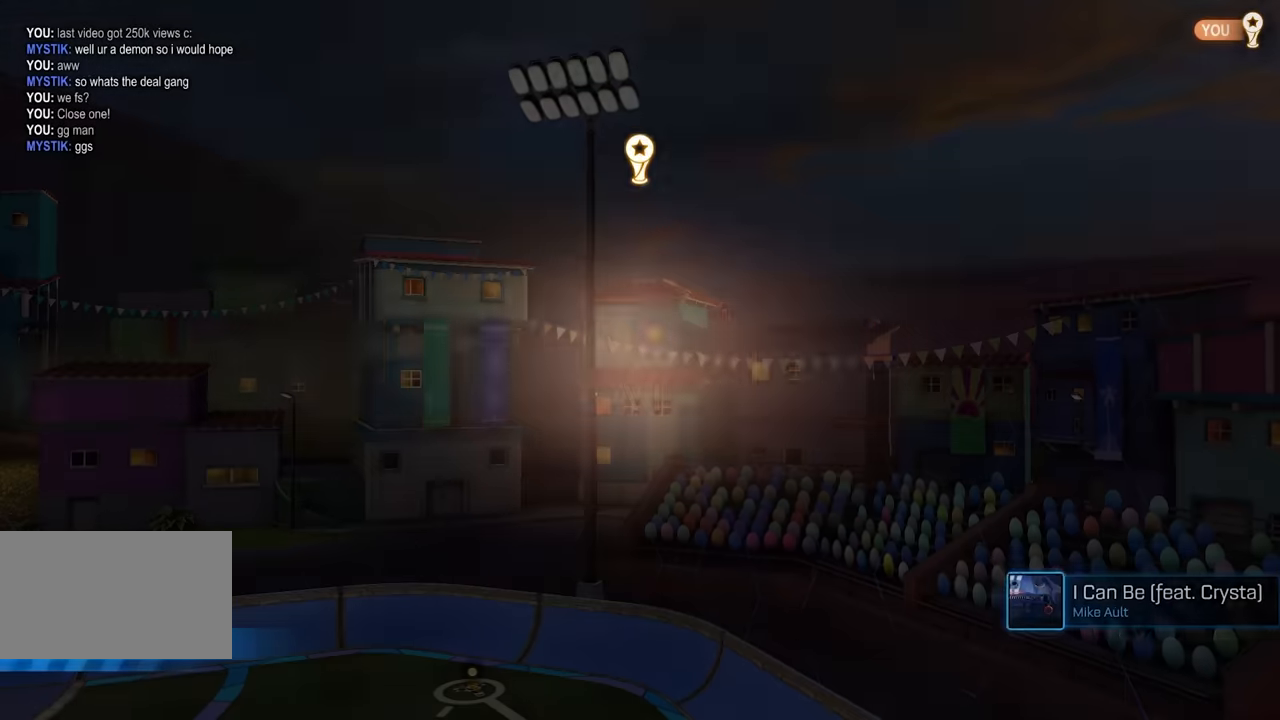
{"keys": [], "mouse": [], "events": []}
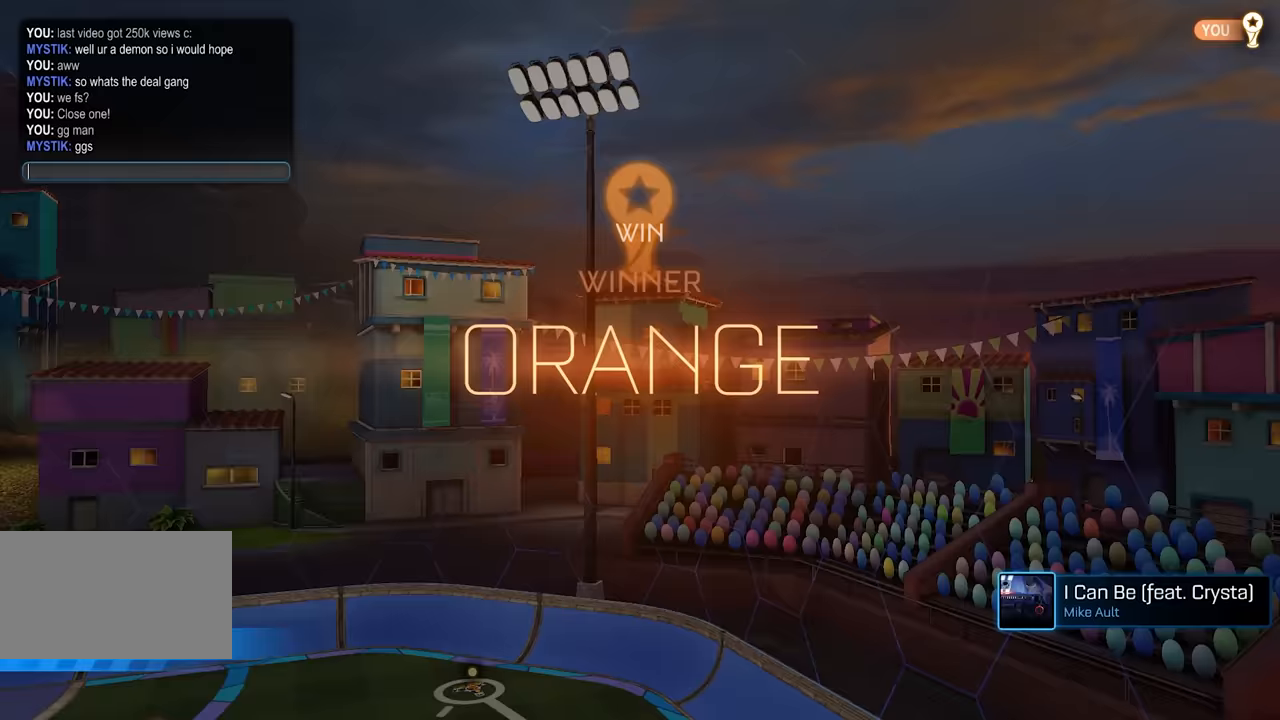
{"keys": ["a", "shift", "w"], "mouse": ["left"], "events": [[300, "a", "down"], [300, "shift", "down"], [300, "w", "down"], [317, "mouse_left", "down"]]}
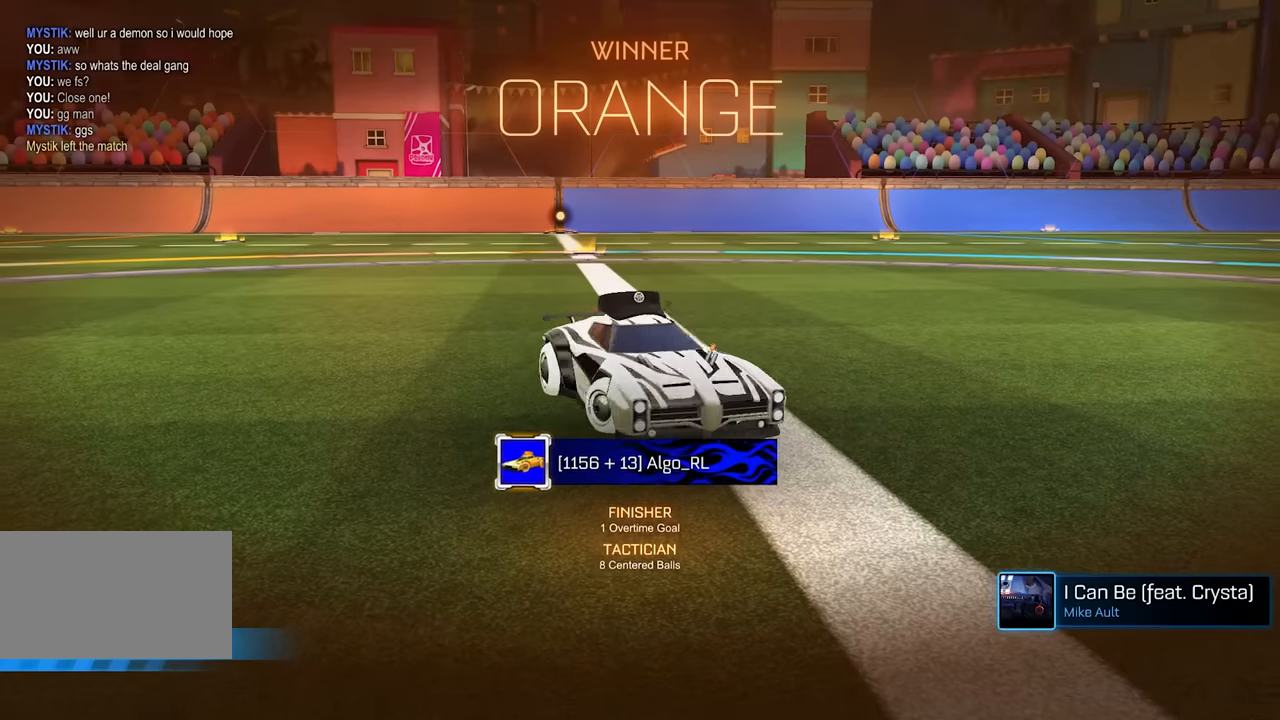
{"keys": ["e", "s"], "mouse": ["right"], "events": [[17, "mouse_left", "up"], [117, "w", "up"], [133, "a", "up"], [283, "mouse_right", "down"], [317, "w", "down"], [367, "mouse_right", "up"], [400, "shift", "up"], [417, "mouse_right", "down"], [467, "w", "up"], [483, "e", "down"], [500, "s", "down"]]}
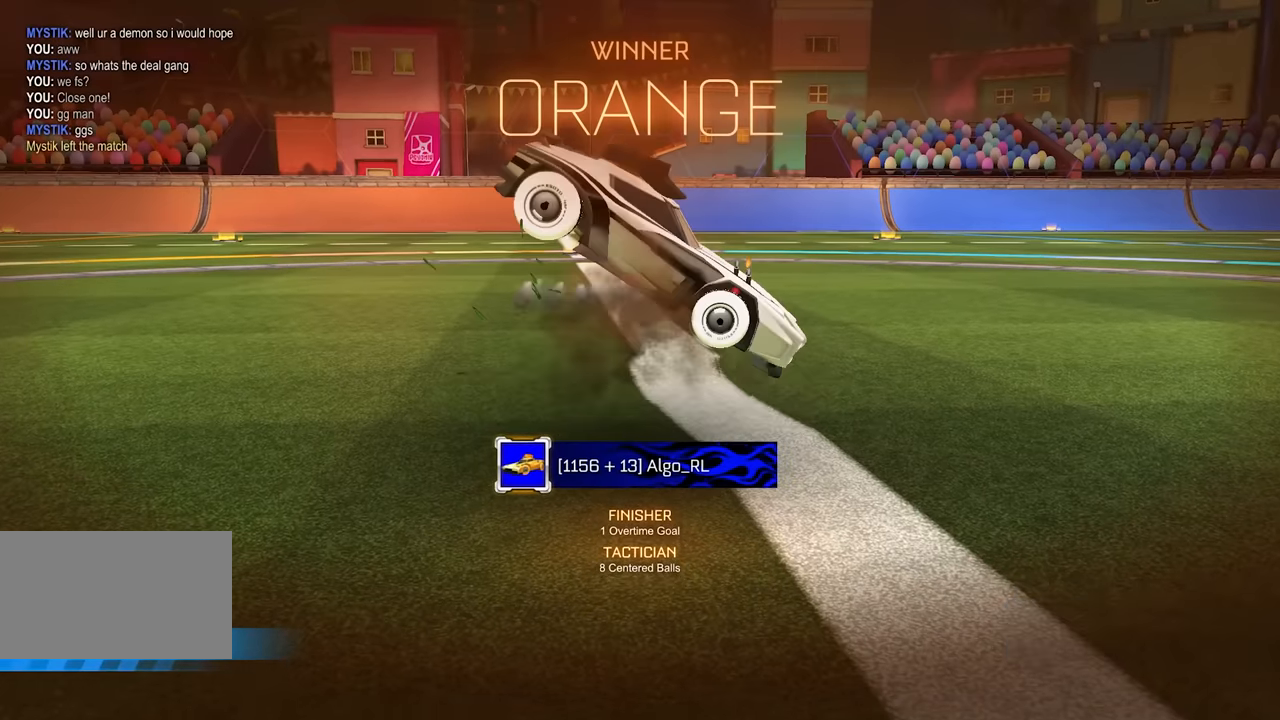
{"keys": ["d", "e", "s", "shift"], "mouse": [], "events": [[17, "d", "down"], [117, "mouse_right", "up"], [333, "shift", "down"]]}
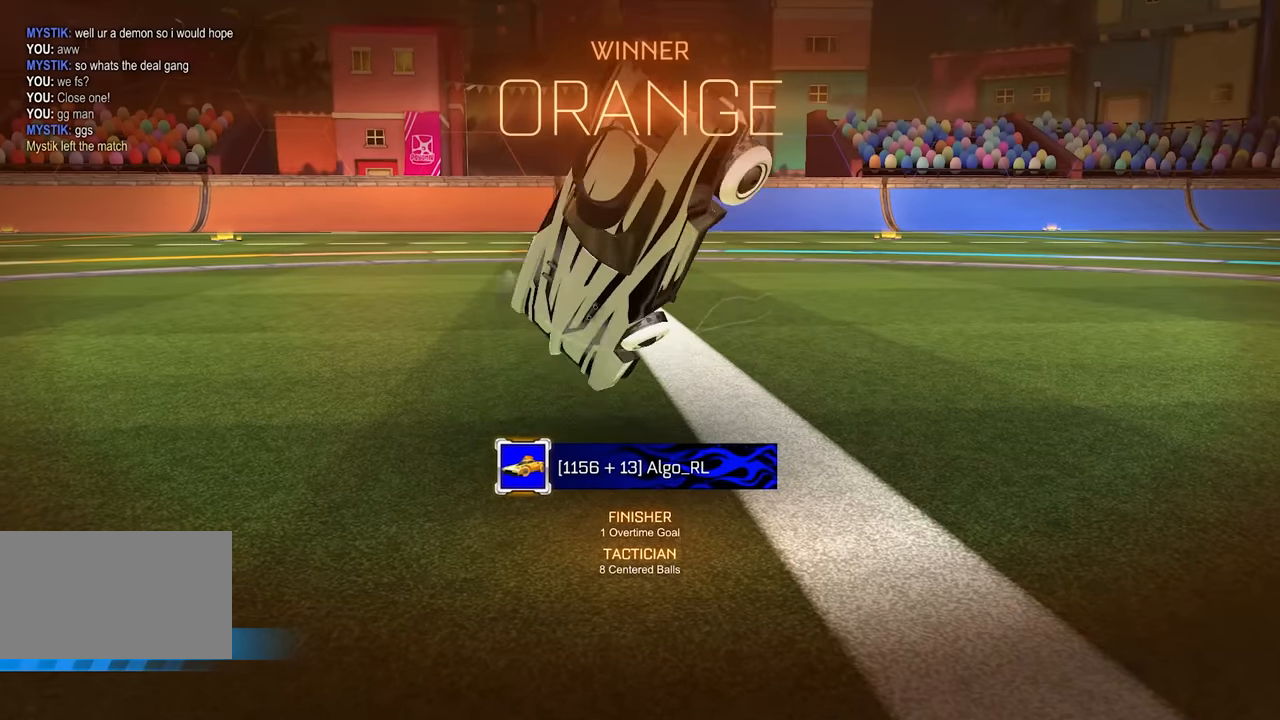
{"keys": [], "mouse": ["left"], "events": [[117, "e", "up"], [150, "s", "up"], [267, "d", "up"], [267, "shift", "up"], [383, "mouse_left", "down"]]}
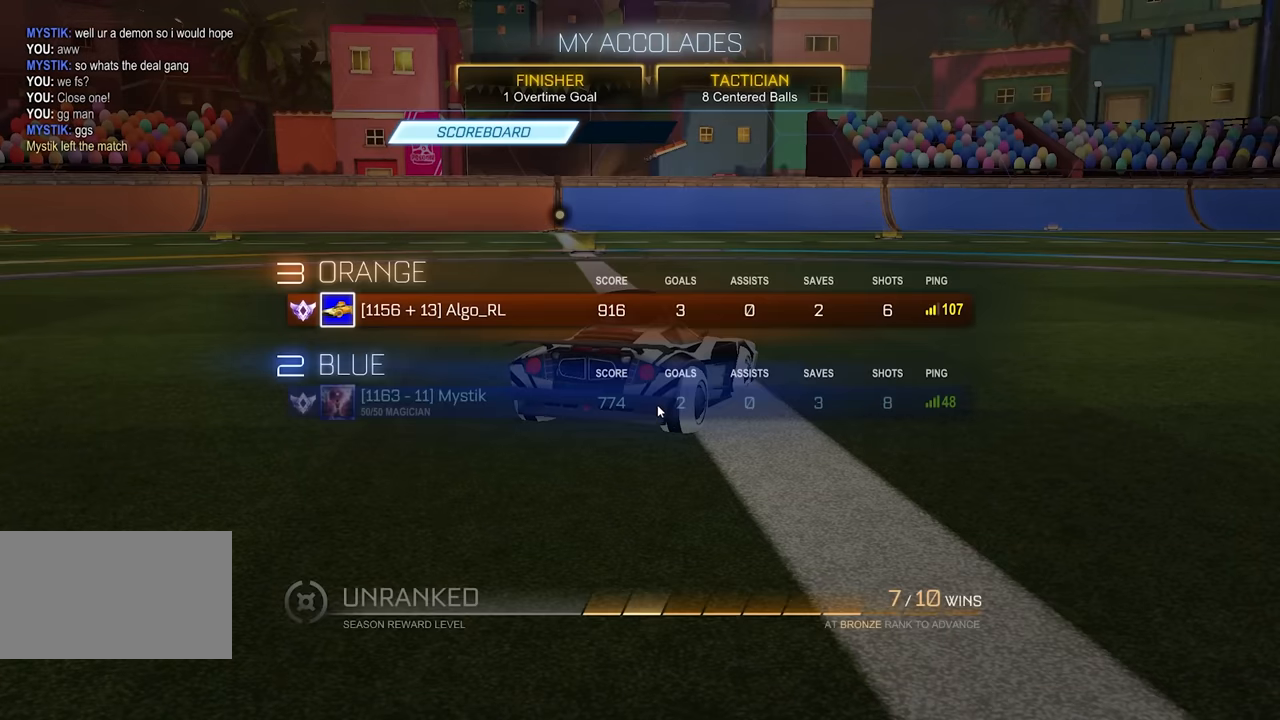
{"keys": [], "mouse": [], "events": [[17, "mouse_left", "up"]]}
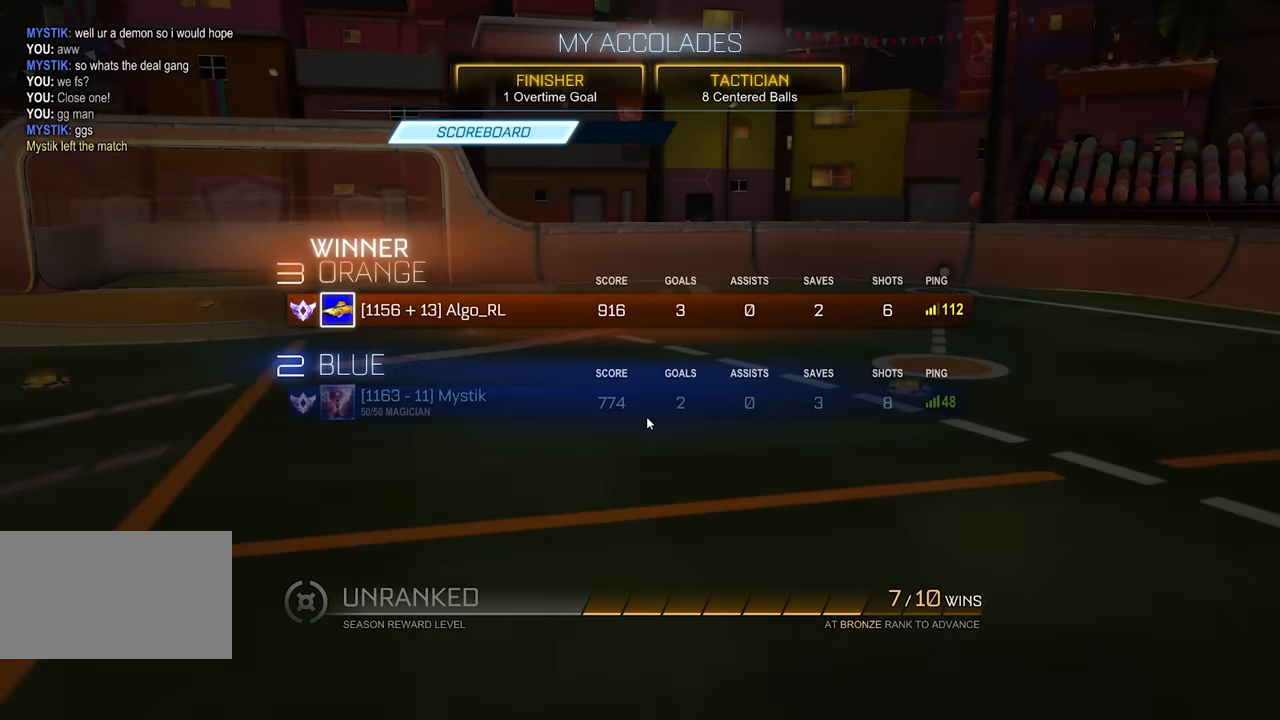
{"keys": [], "mouse": [], "events": []}
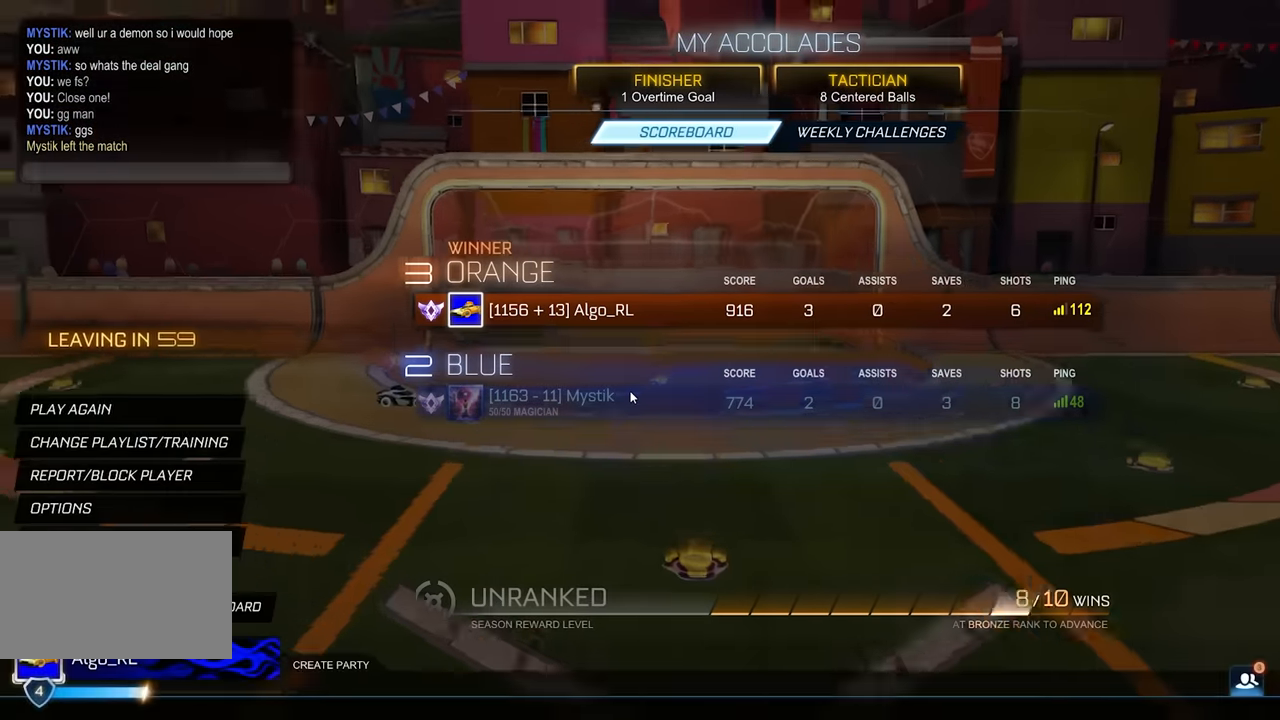
{"keys": [], "mouse": [], "events": []}
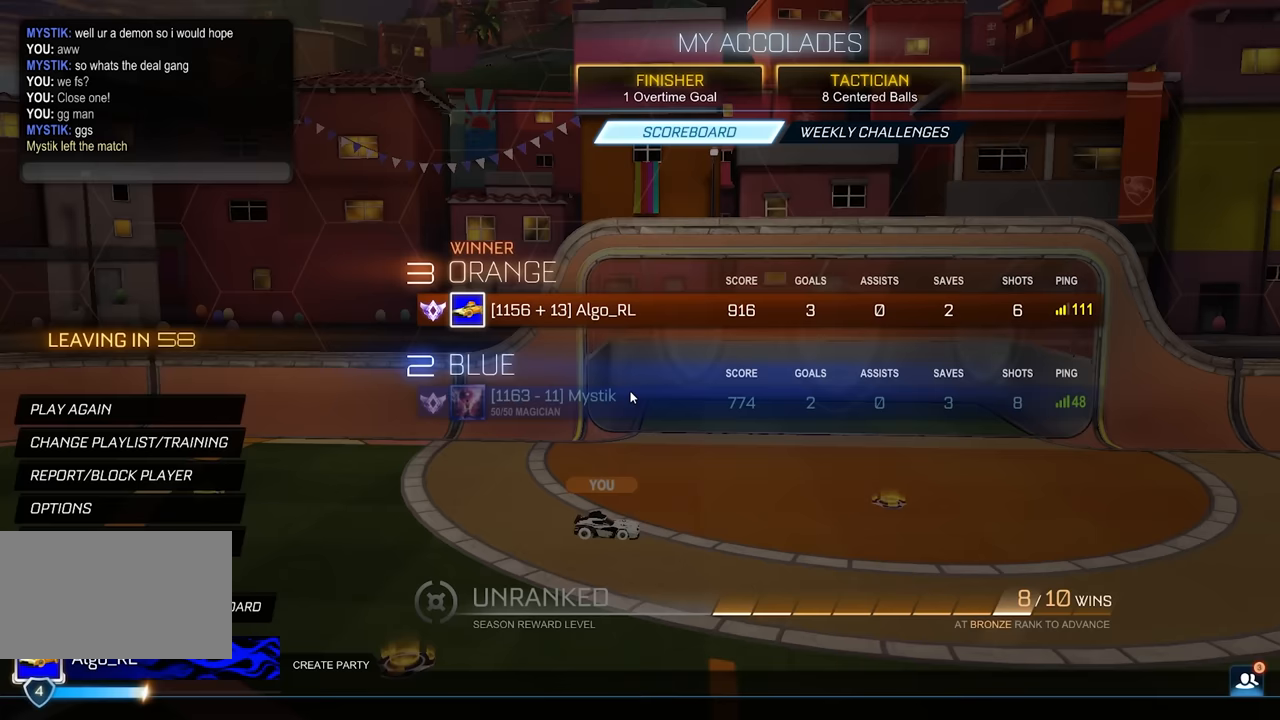
{"keys": [], "mouse": [], "events": []}
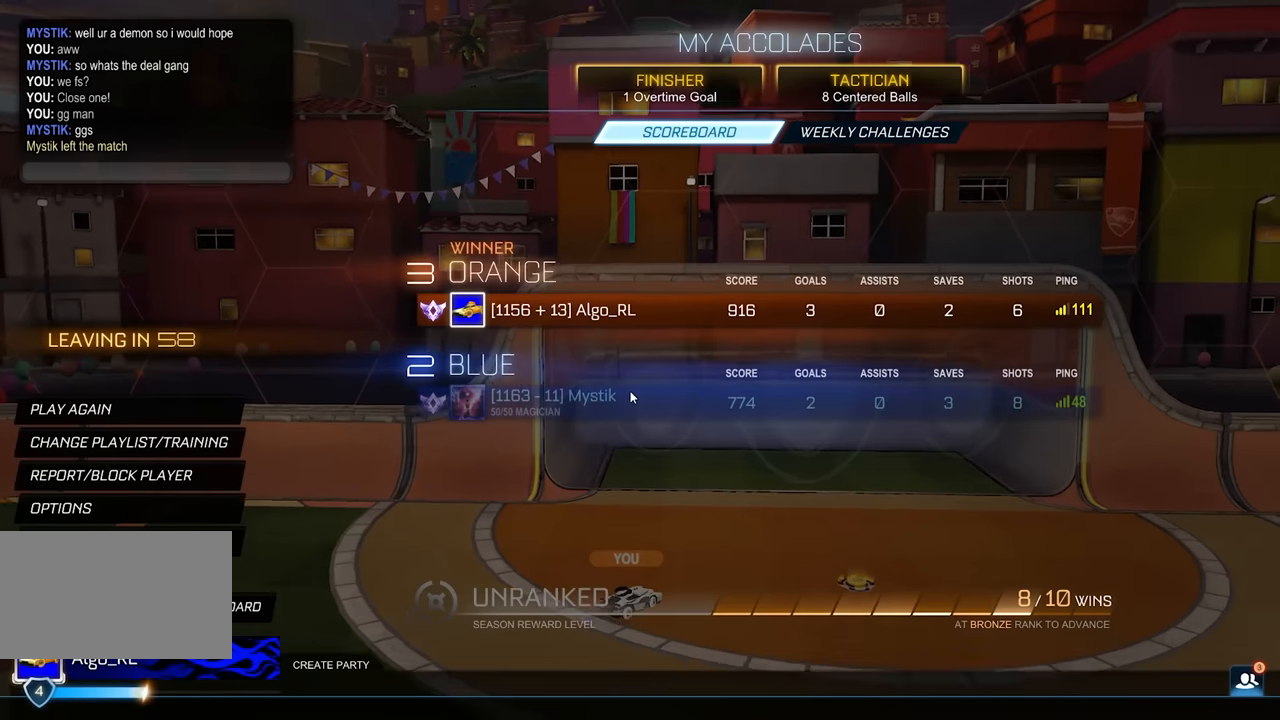
{"keys": [], "mouse": [], "events": []}